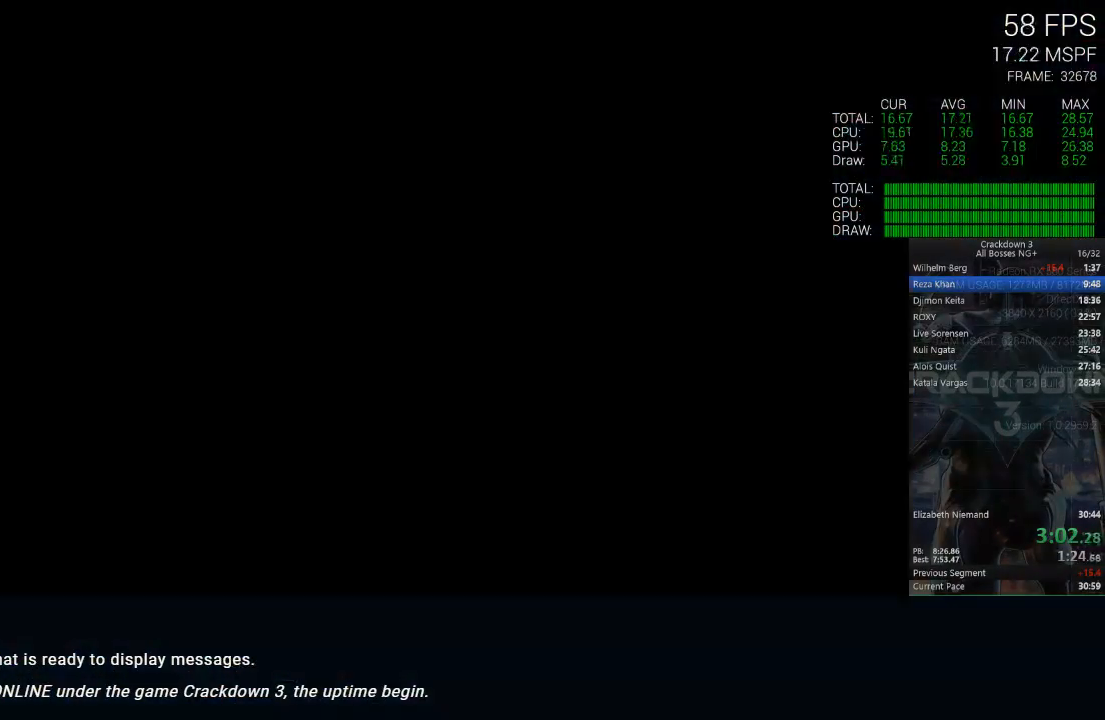
Gameplay with a controller (Xbox layout); each line is a JSON object with the inputs held at the frame after it (dt_ms = milliseconds from this image to that frame). "events" lists button and stick changes between this image and that frame as [ms after this image, input, new state], when the widget could be followed in between.
{"dt_ms": 500, "buttons": [], "left_stick": "center", "right_stick": "center", "events": [[500, "X", "up"]]}
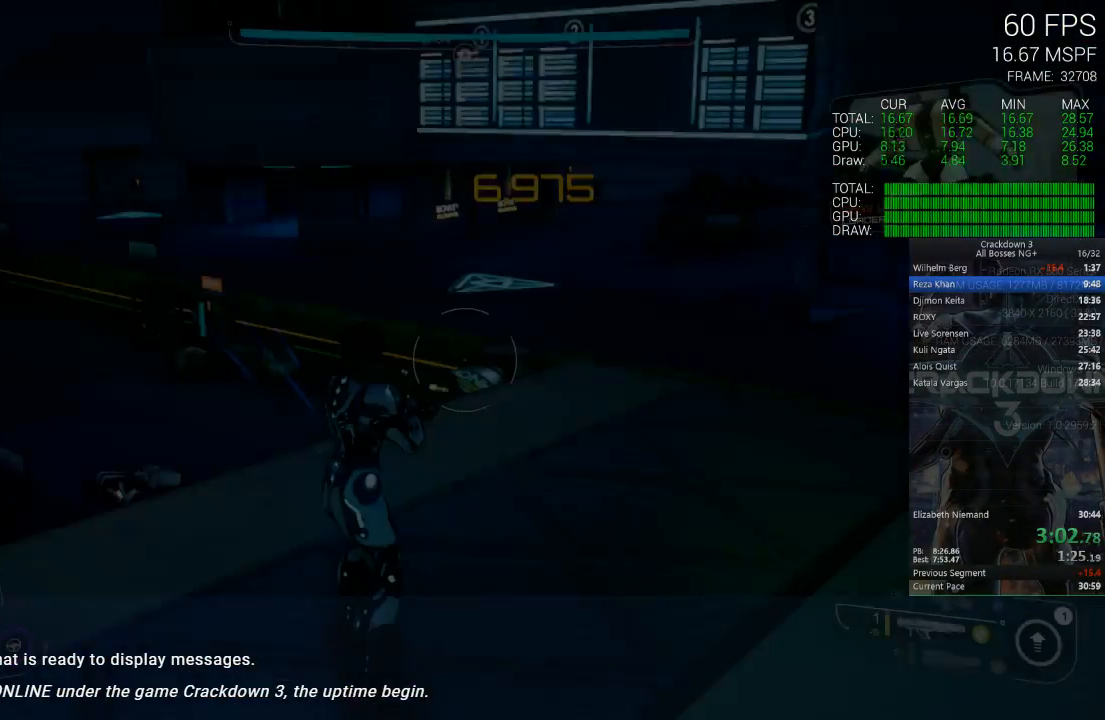
{"dt_ms": 500, "buttons": [], "left_stick": "center", "right_stick": "down-left", "events": [[183, "X", "down"], [433, "X", "up"], [483, "right_stick", "down-left"]]}
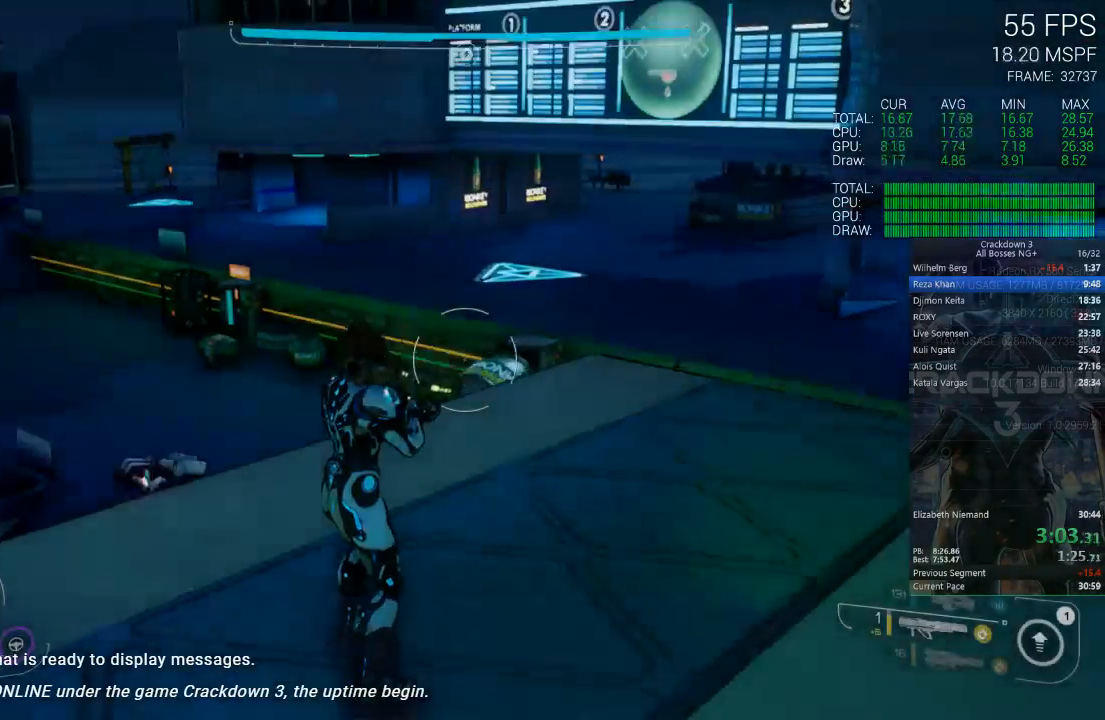
{"dt_ms": 500, "buttons": [], "left_stick": "right", "right_stick": "left", "events": [[50, "left_stick", "right"], [83, "right_stick", "left"]]}
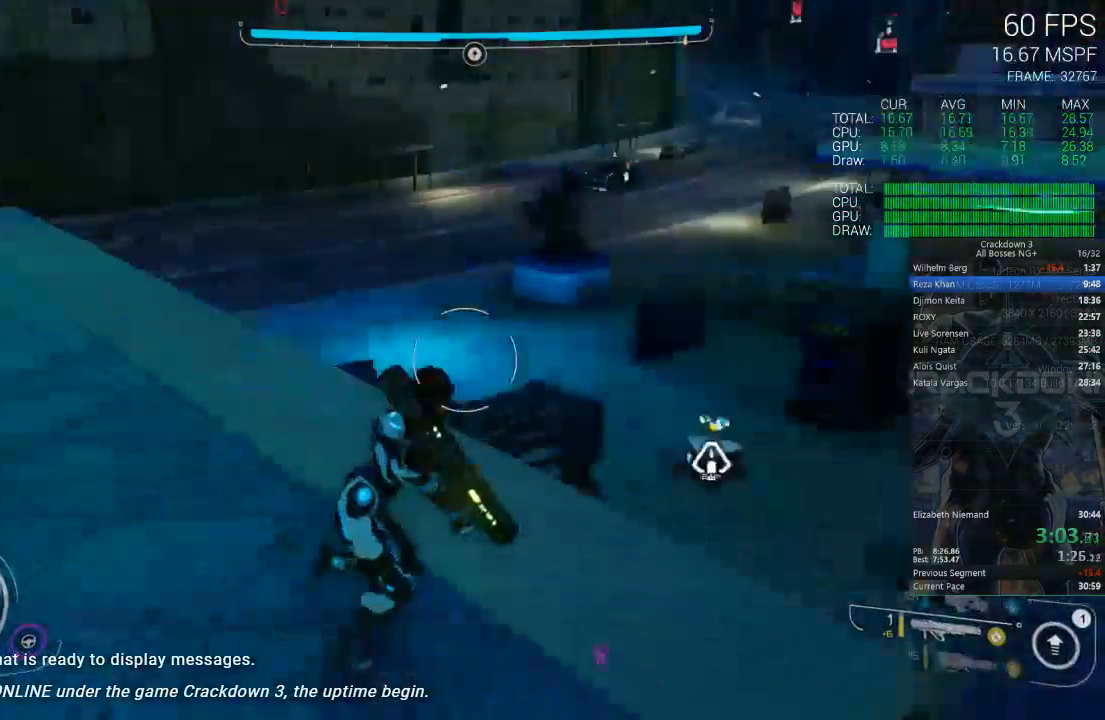
{"dt_ms": 500, "buttons": [], "left_stick": "up", "right_stick": "up", "events": [[167, "left_stick", "center"], [250, "right_stick", "center"], [383, "left_stick", "up"], [433, "right_stick", "up"]]}
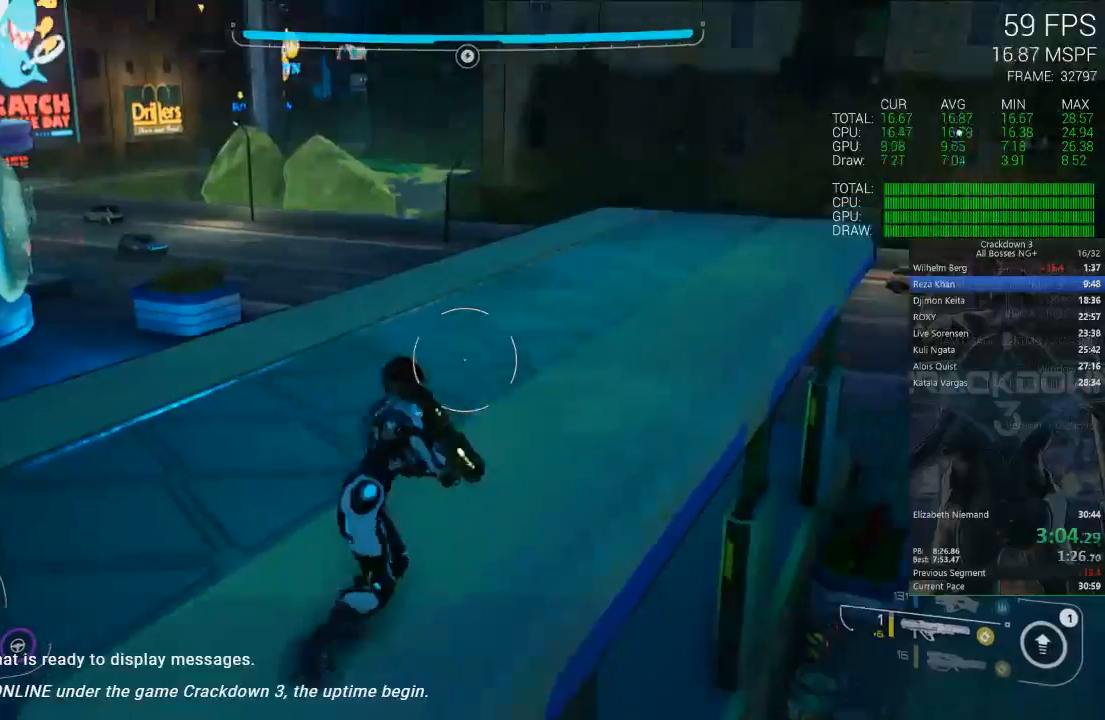
{"dt_ms": 500, "buttons": [], "left_stick": "up", "right_stick": "center", "events": [[67, "R1", "down"], [100, "right_stick", "center"], [167, "R1", "up"]]}
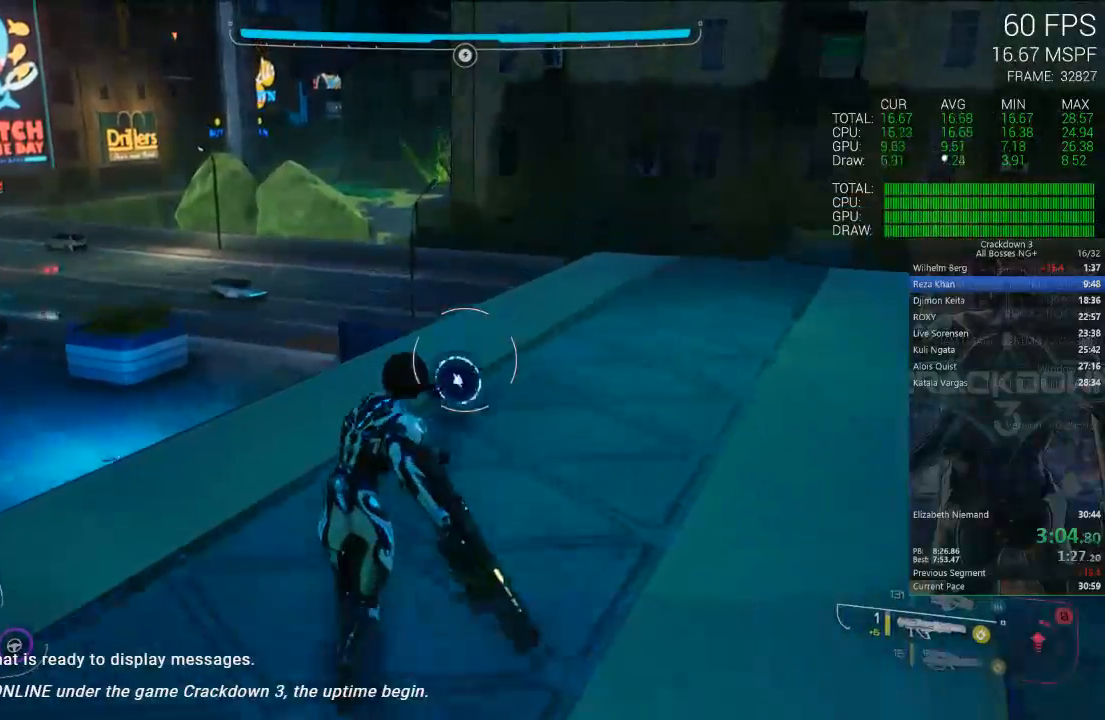
{"dt_ms": 500, "buttons": [], "left_stick": "up", "right_stick": "center", "events": [[100, "L3", "down"], [300, "L3", "up"]]}
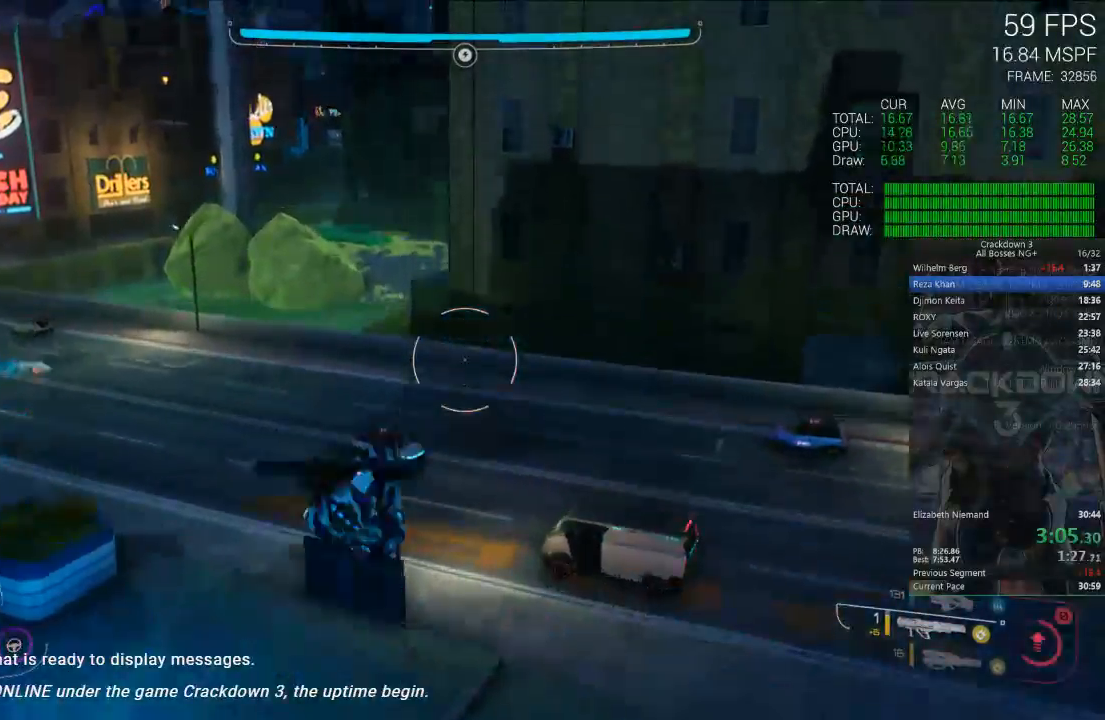
{"dt_ms": 500, "buttons": [], "left_stick": "up-left", "right_stick": "center", "events": [[450, "left_stick", "up-left"]]}
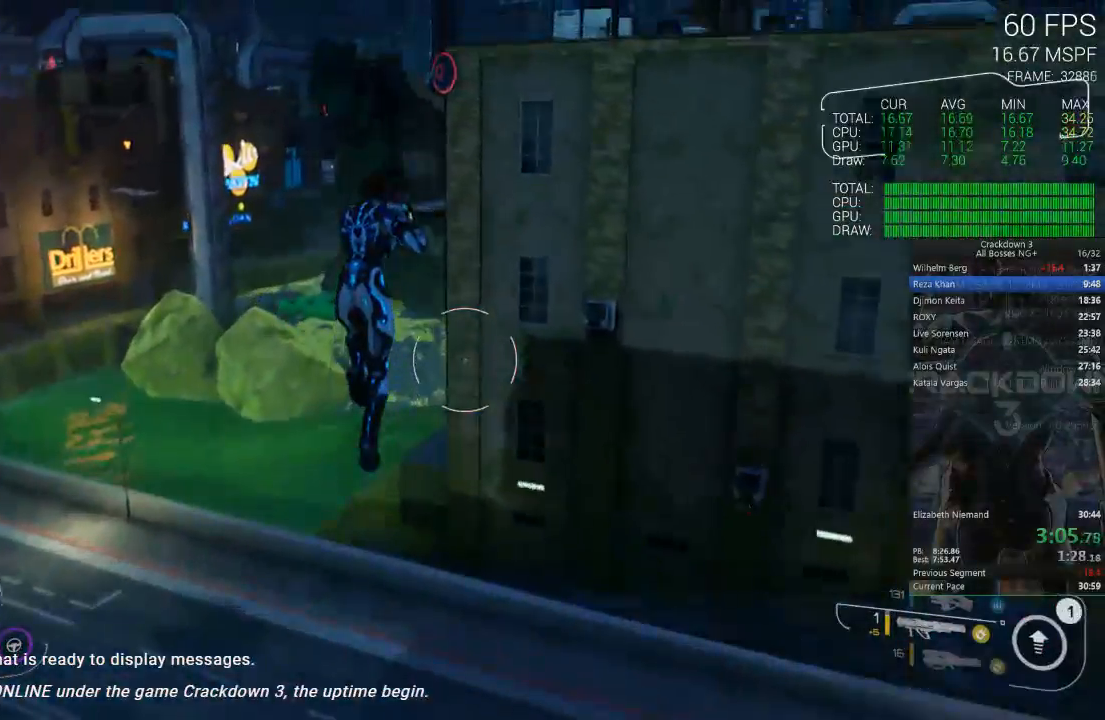
{"dt_ms": 500, "buttons": [], "left_stick": "up", "right_stick": "center", "events": [[417, "left_stick", "up"]]}
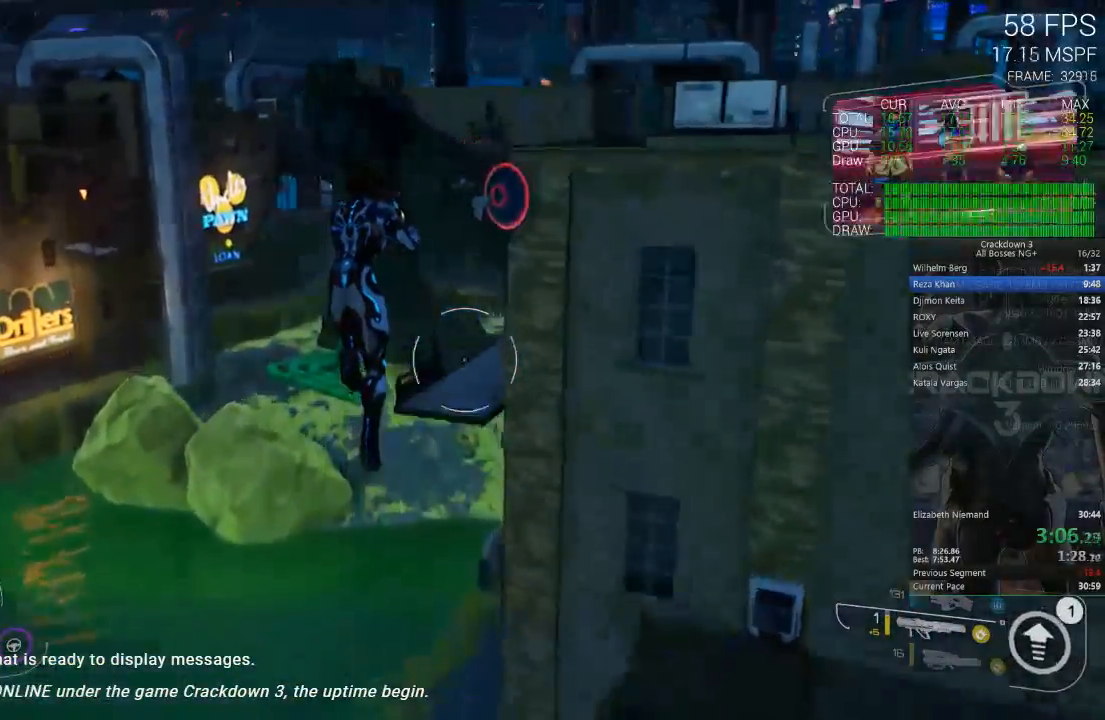
{"dt_ms": 500, "buttons": [], "left_stick": "up", "right_stick": "center", "events": [[267, "right_stick", "right"], [400, "right_stick", "center"]]}
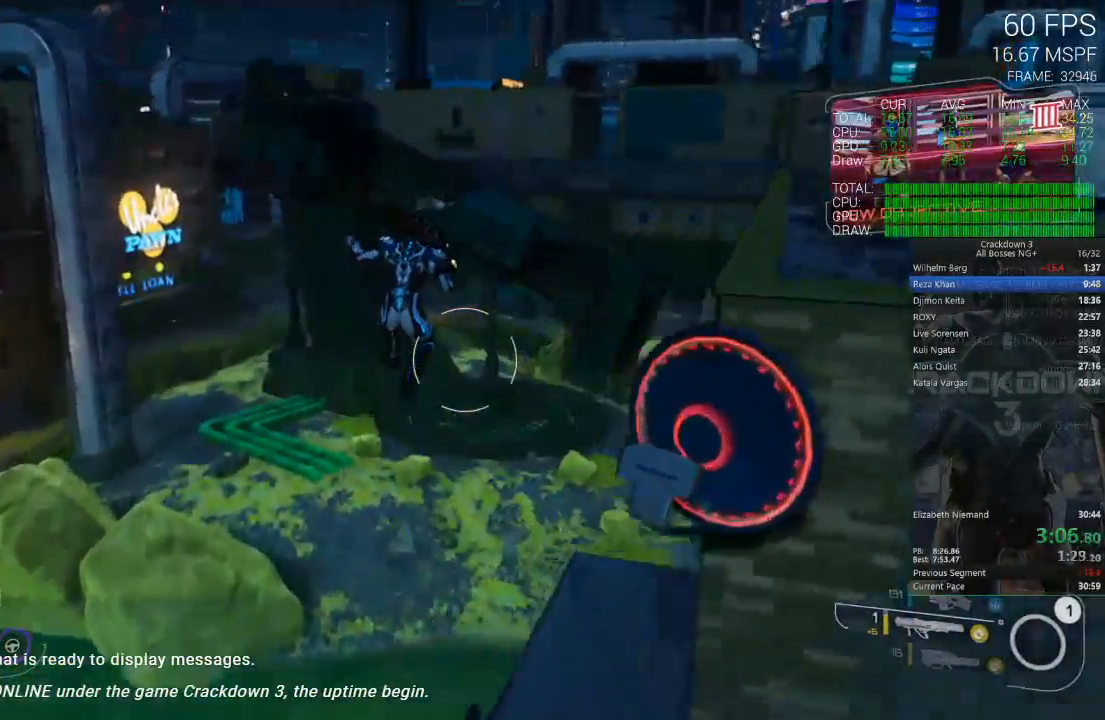
{"dt_ms": 500, "buttons": ["L2"], "left_stick": "up", "right_stick": "center", "events": [[200, "right_stick", "down"], [333, "L2", "down"], [367, "right_stick", "center"]]}
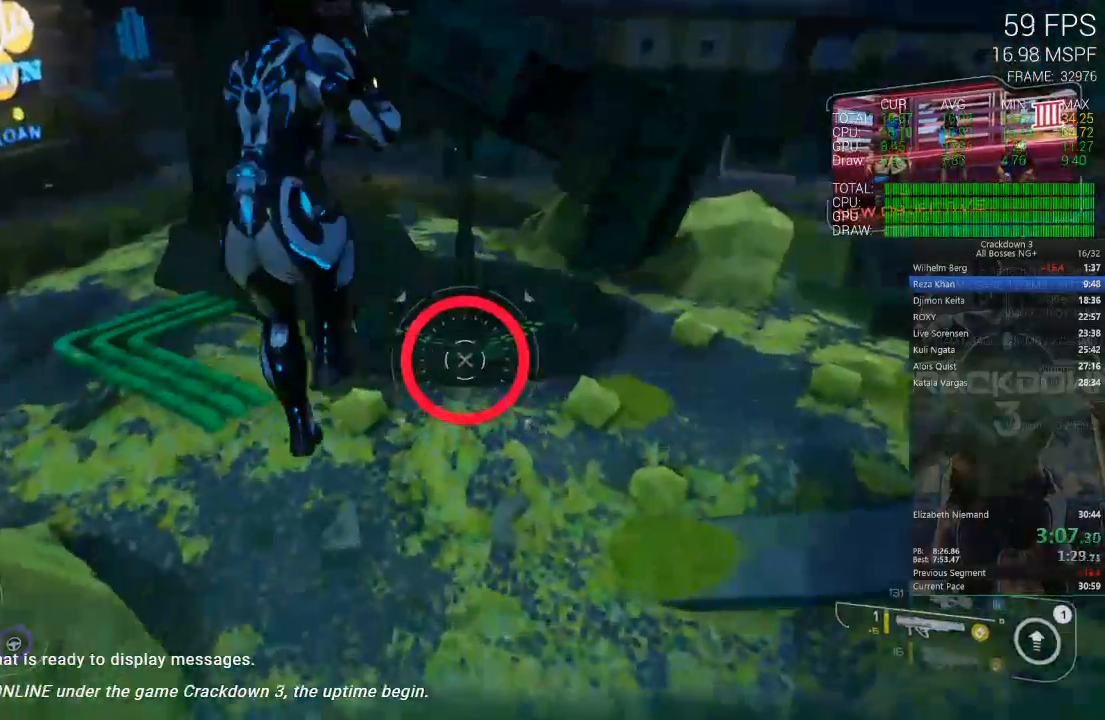
{"dt_ms": 500, "buttons": ["L2"], "left_stick": "up", "right_stick": "center", "events": [[200, "R2", "down"], [367, "R2", "up"]]}
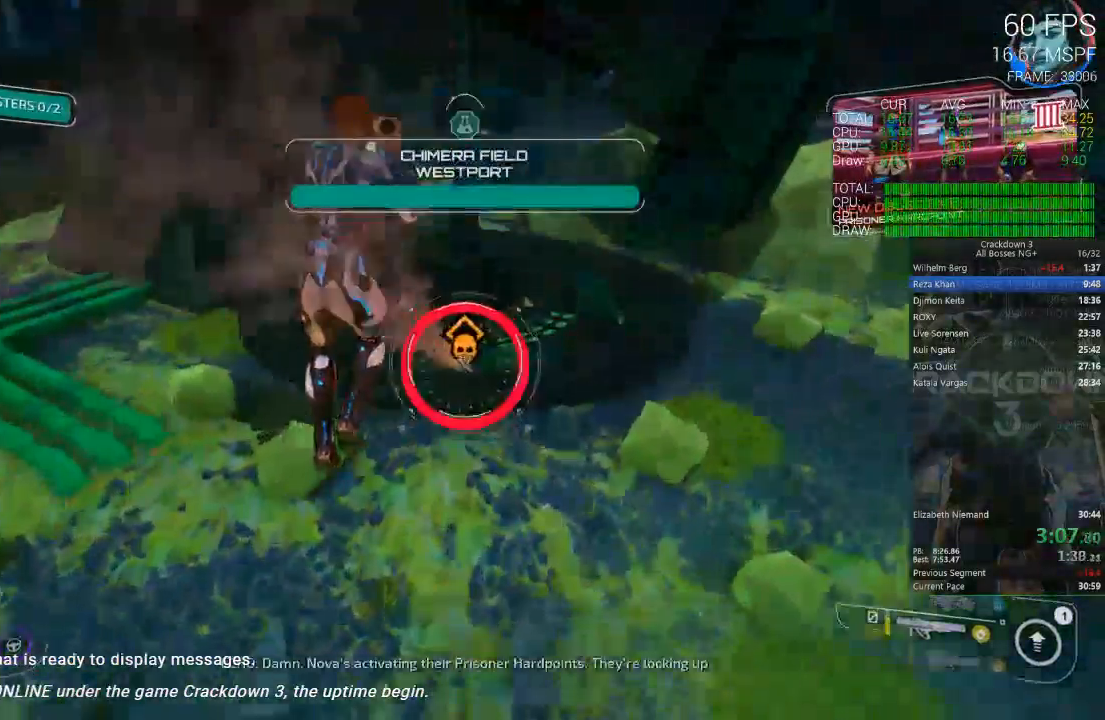
{"dt_ms": 500, "buttons": ["A", "L2"], "left_stick": "up", "right_stick": "center", "events": [[350, "A", "down"]]}
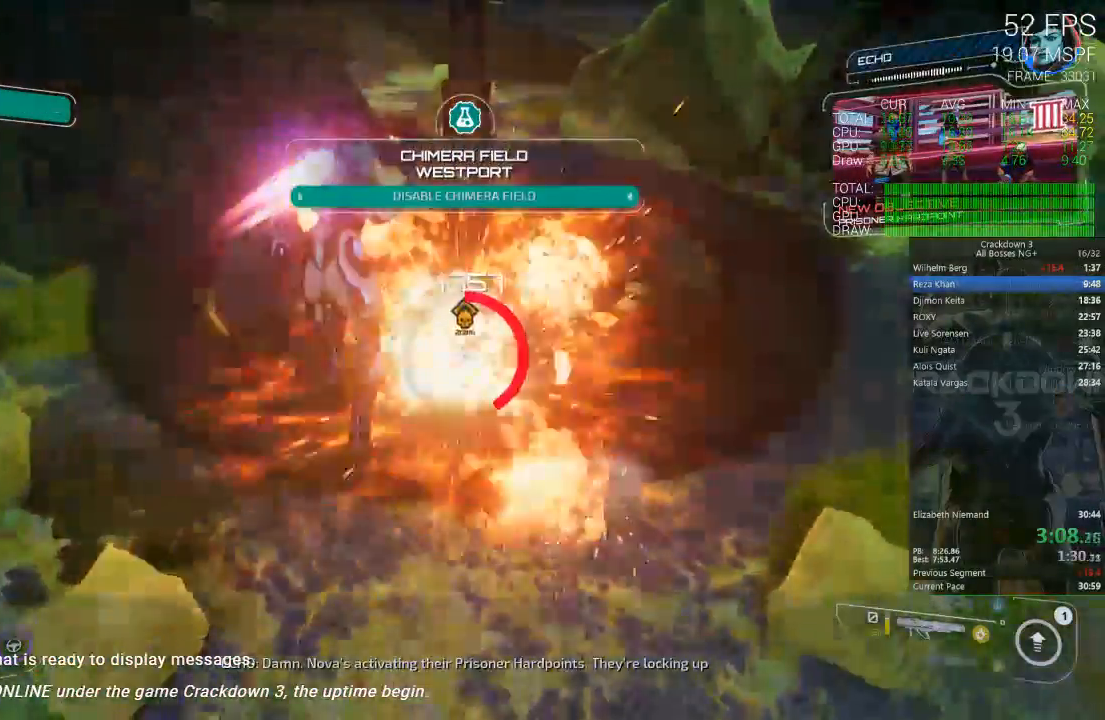
{"dt_ms": 500, "buttons": ["L2", "R2"], "left_stick": "right", "right_stick": "center", "events": [[50, "A", "up"], [100, "left_stick", "center"], [150, "left_stick", "down"], [250, "Y", "down"], [333, "Y", "up"], [500, "R2", "down"], [500, "left_stick", "right"]]}
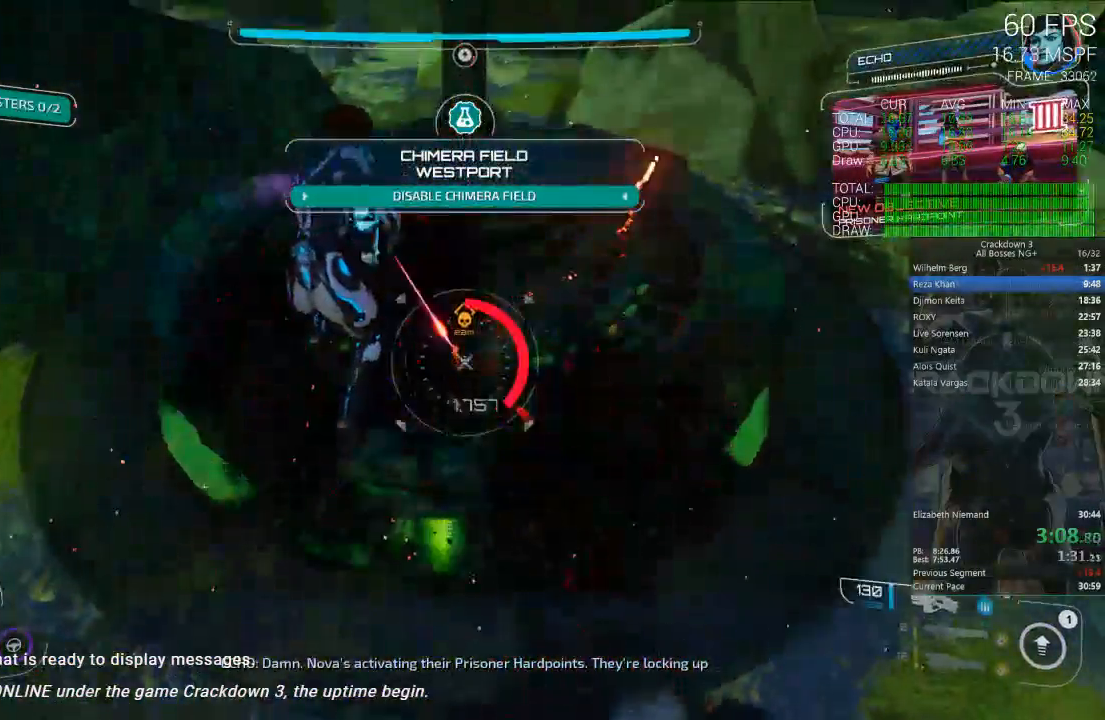
{"dt_ms": 500, "buttons": ["A", "L2", "R2"], "left_stick": "down", "right_stick": "center", "events": [[233, "left_stick", "up"], [300, "left_stick", "center"], [350, "left_stick", "down"], [500, "A", "down"]]}
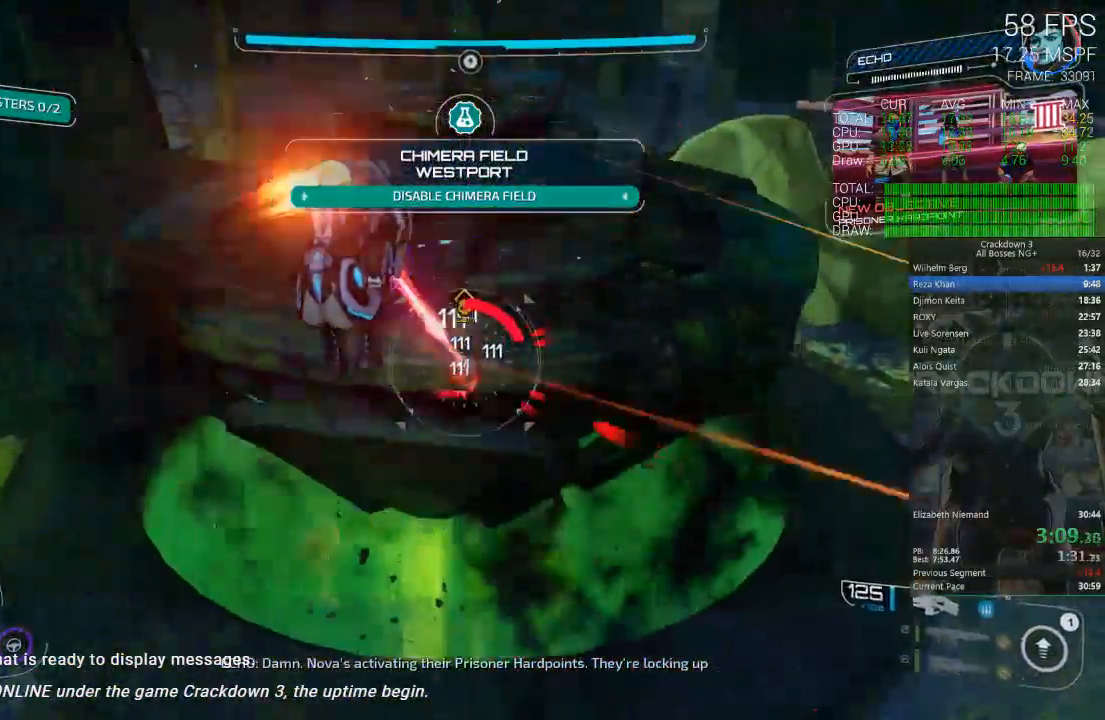
{"dt_ms": 500, "buttons": ["A", "L2", "R2"], "left_stick": "down", "right_stick": "center", "events": [[200, "A", "up"], [200, "left_stick", "down-left"], [300, "left_stick", "left"], [433, "A", "down"], [433, "left_stick", "center"], [483, "left_stick", "down"]]}
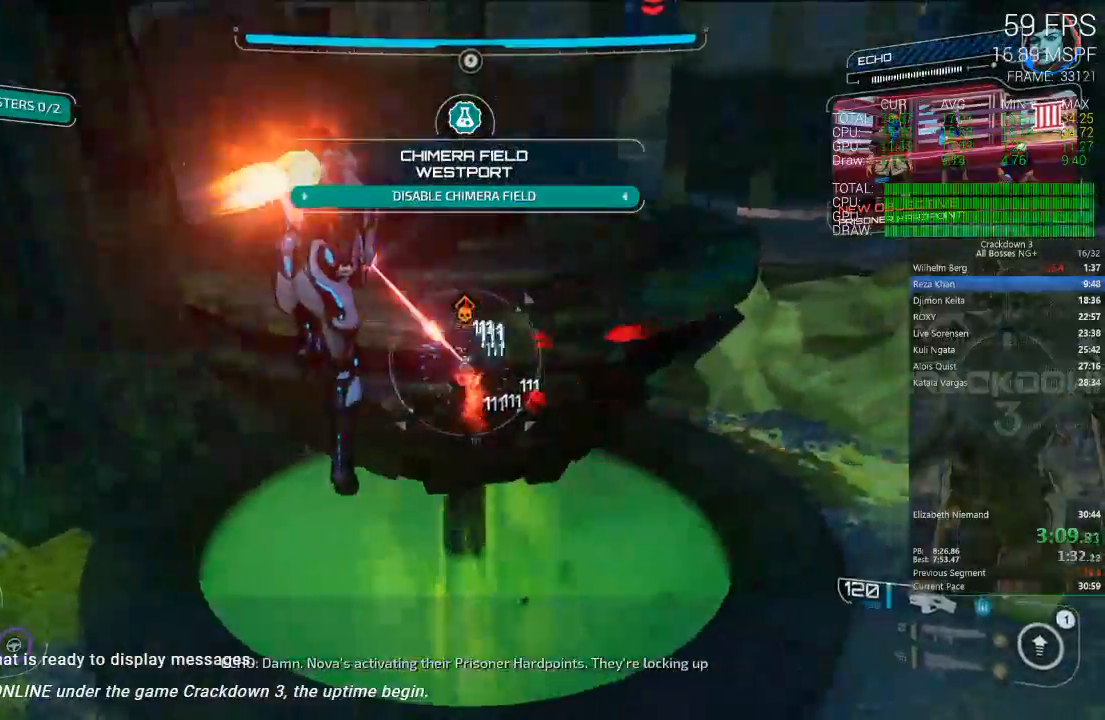
{"dt_ms": 500, "buttons": [], "left_stick": "up-right", "right_stick": "down-right", "events": [[83, "A", "up"], [83, "left_stick", "left"], [167, "left_stick", "up"], [300, "Y", "down"], [300, "left_stick", "up-right"], [333, "R2", "up"], [367, "L2", "up"], [367, "Y", "up"], [500, "right_stick", "down-right"]]}
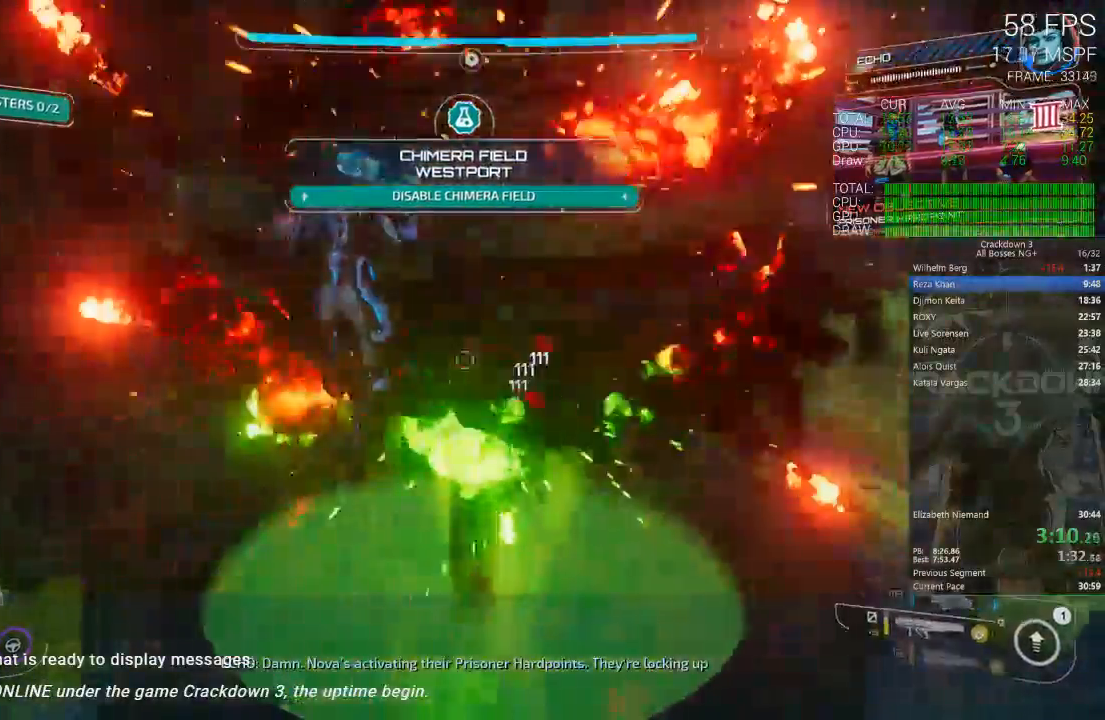
{"dt_ms": 1000, "buttons": [], "left_stick": "up", "right_stick": "down-right"}
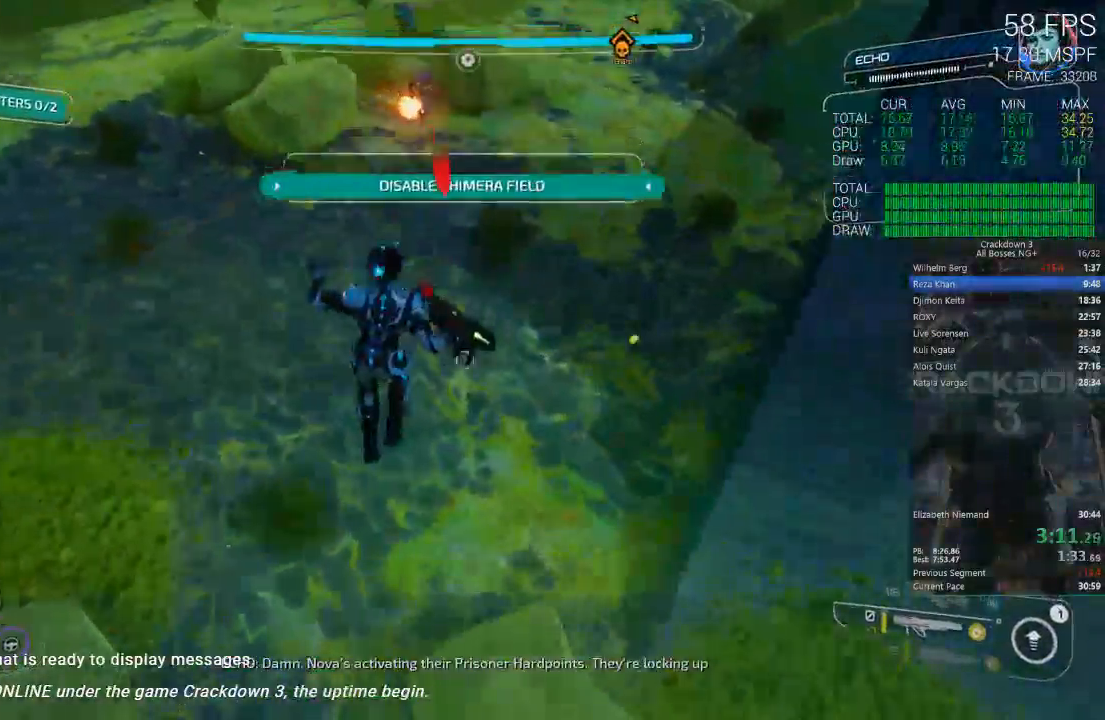
{"dt_ms": 500, "buttons": [], "left_stick": "up", "right_stick": "up"}
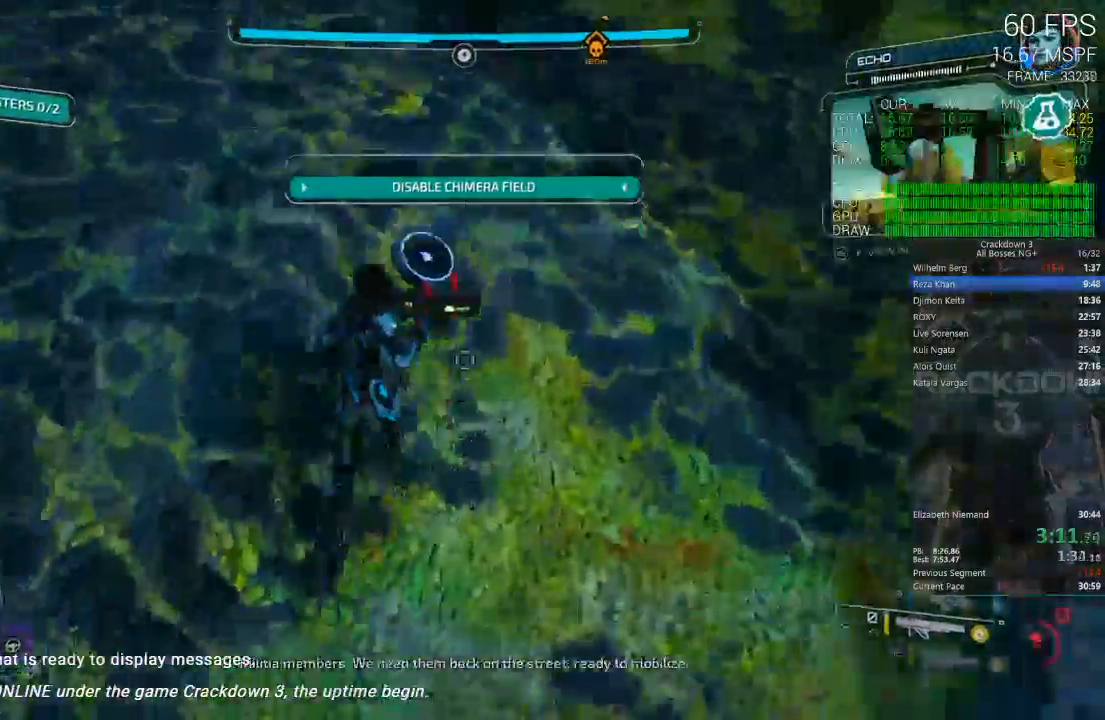
{"dt_ms": 500, "buttons": ["L1"], "left_stick": "up", "right_stick": "up", "events": [[33, "L3", "down"], [200, "L3", "up"], [233, "right_stick", "center"], [367, "right_stick", "up"], [500, "L1", "down"]]}
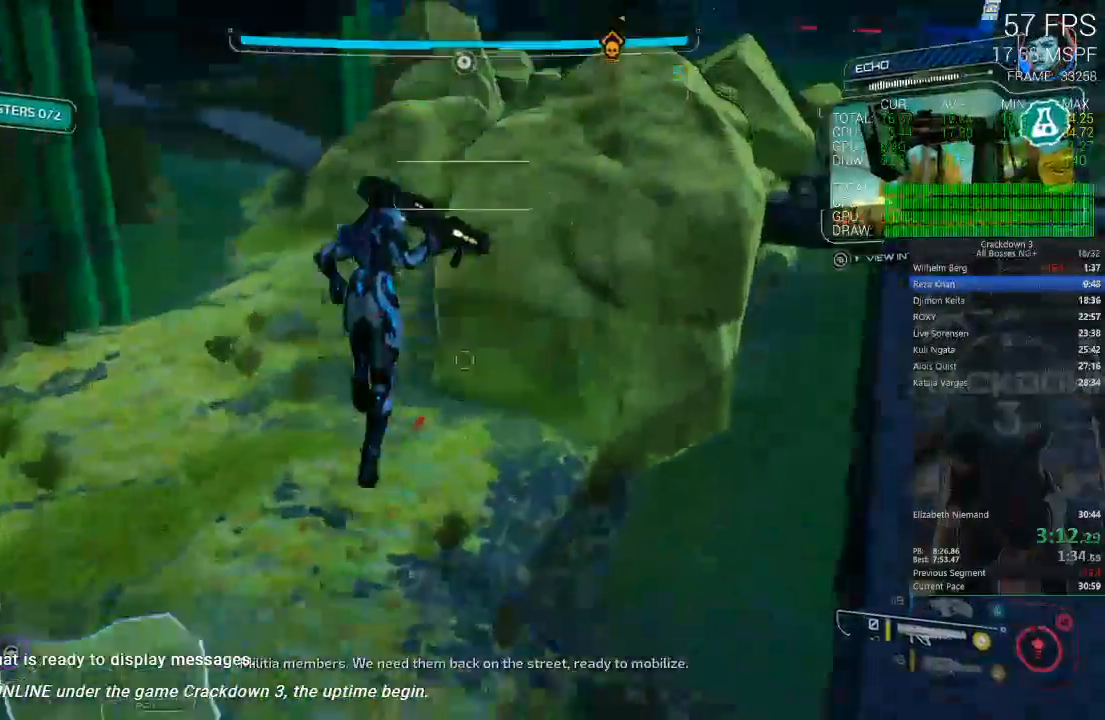
{"dt_ms": 500, "buttons": [], "left_stick": "up", "right_stick": "up"}
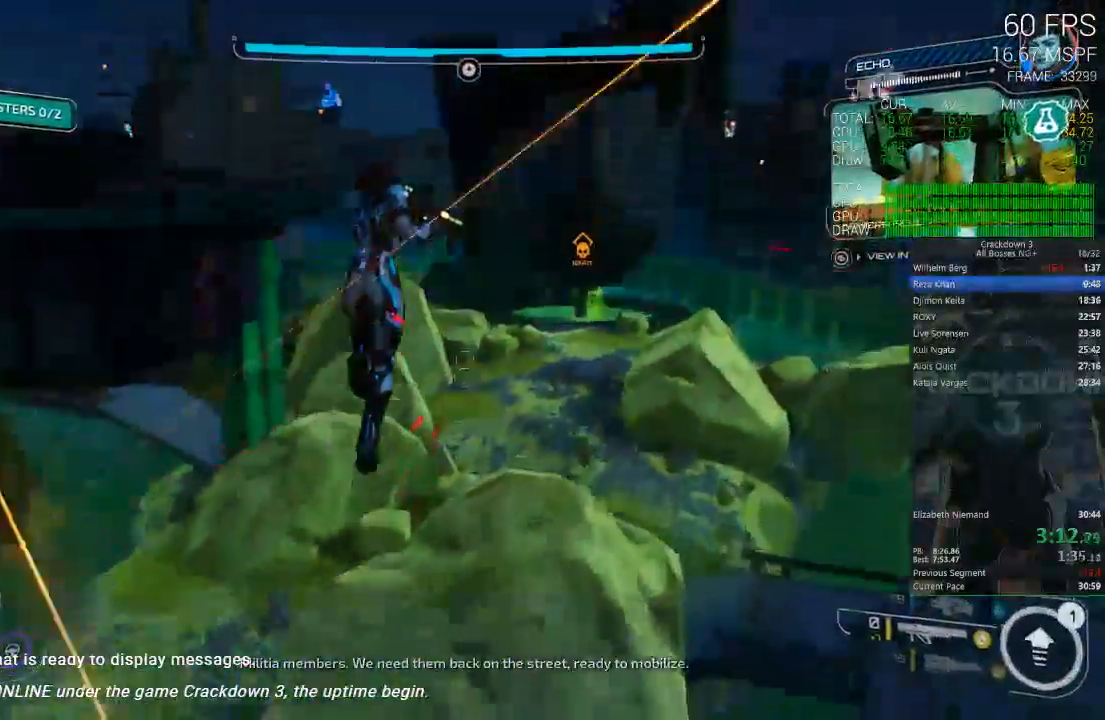
{"dt_ms": 500, "buttons": [], "left_stick": "up", "right_stick": "up-right", "events": [[100, "left_stick", "up-left"], [117, "right_stick", "center"], [300, "left_stick", "up"], [450, "right_stick", "up-right"]]}
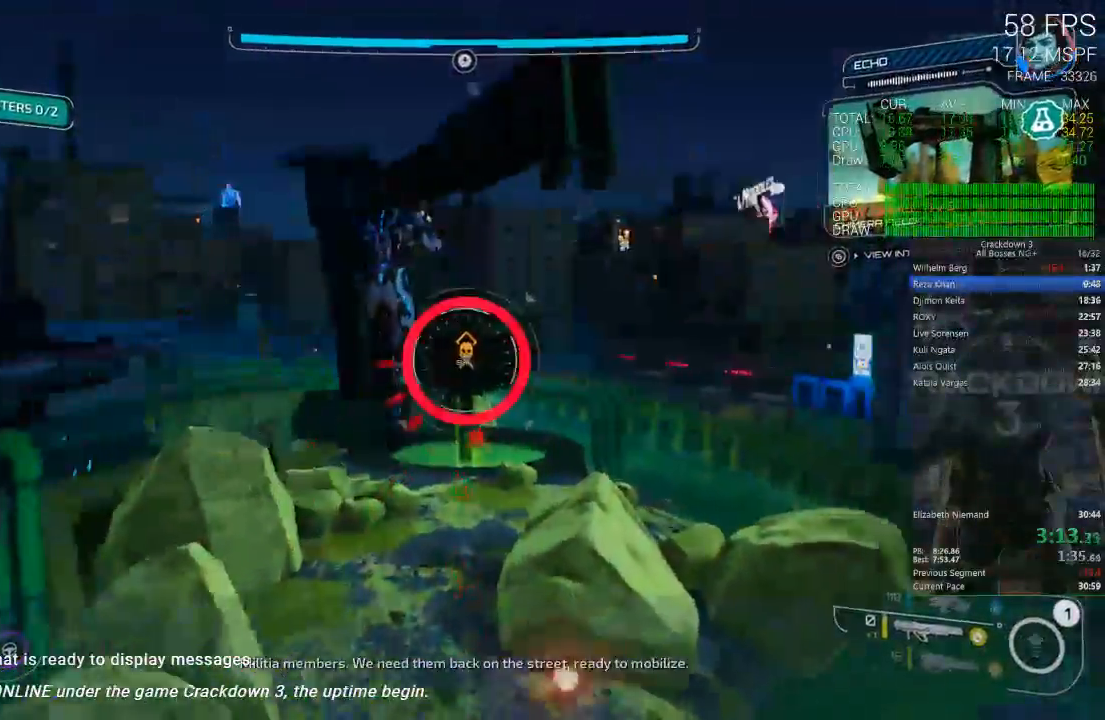
{"dt_ms": 500, "buttons": ["L2"], "left_stick": "up", "right_stick": "center", "events": [[33, "L2", "down"], [33, "right_stick", "center"]]}
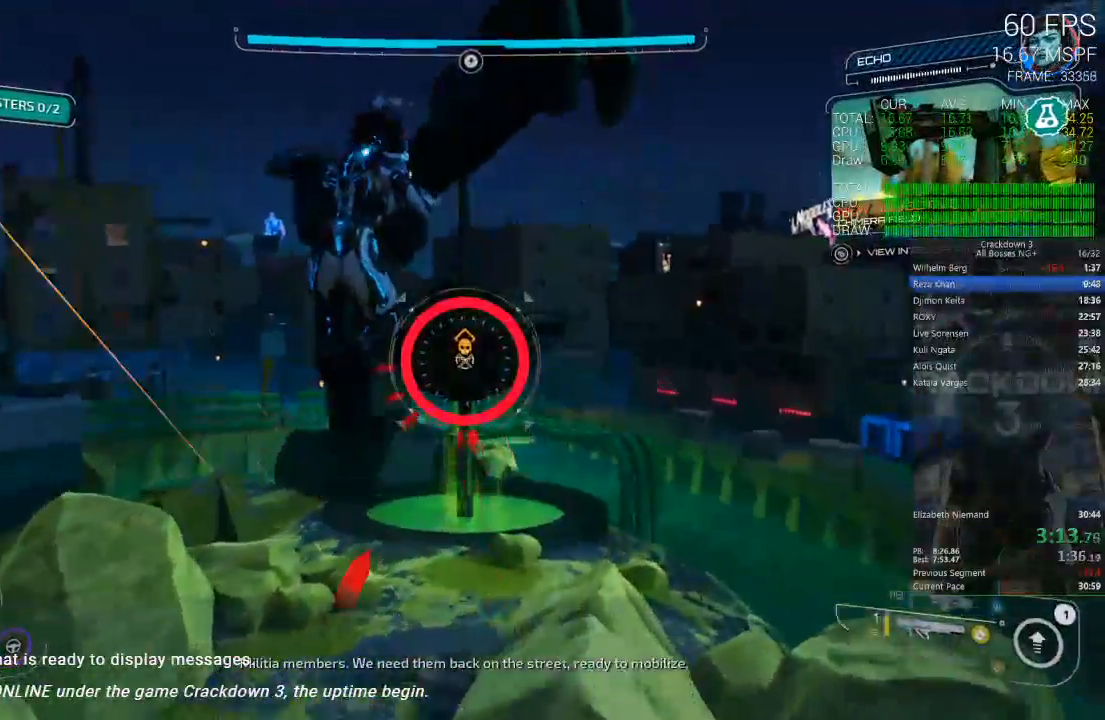
{"dt_ms": 500, "buttons": ["L2"], "left_stick": "up", "right_stick": "center"}
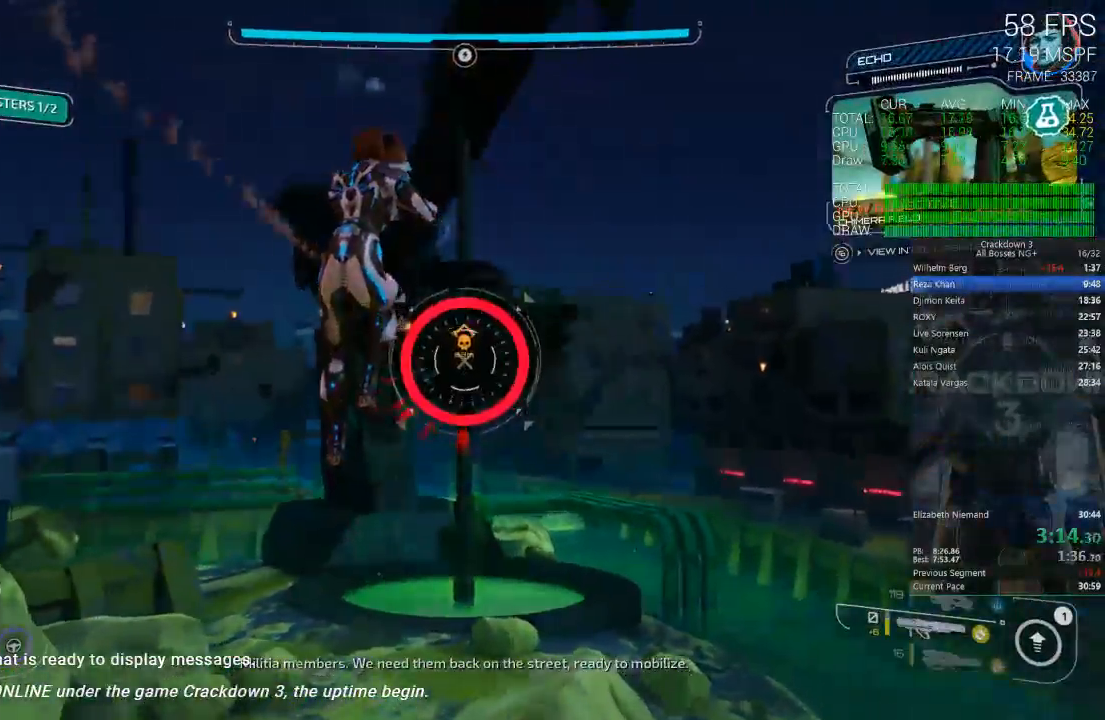
{"dt_ms": 1000, "buttons": ["L2", "R2"], "left_stick": "up", "right_stick": "center"}
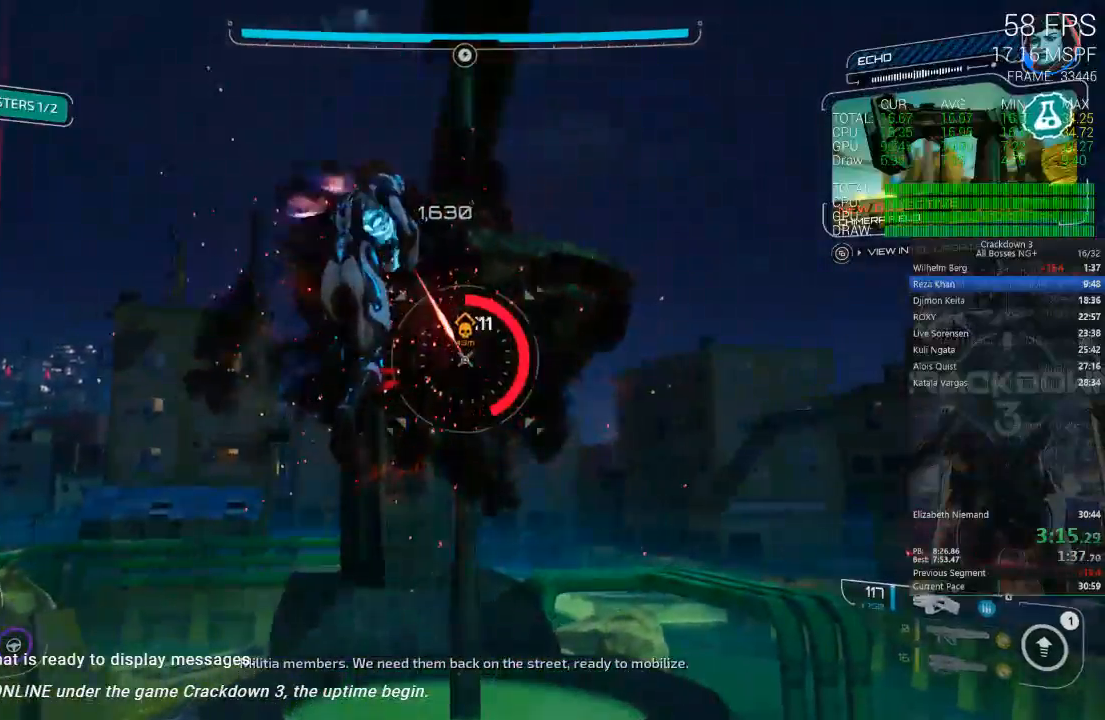
{"dt_ms": 500, "buttons": ["L2", "R2"], "left_stick": "up", "right_stick": "center", "events": []}
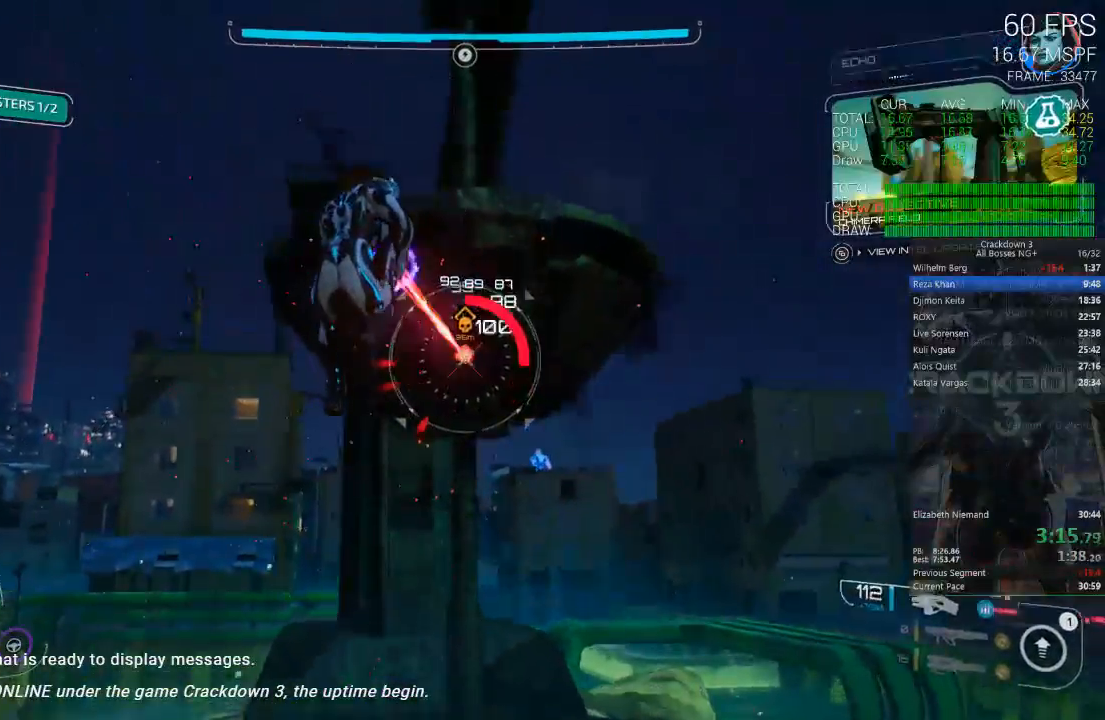
{"dt_ms": 500, "buttons": ["A", "L2", "R2"], "left_stick": "left", "right_stick": "center", "events": [[150, "A", "down"], [350, "A", "up"], [467, "A", "down"], [500, "left_stick", "left"]]}
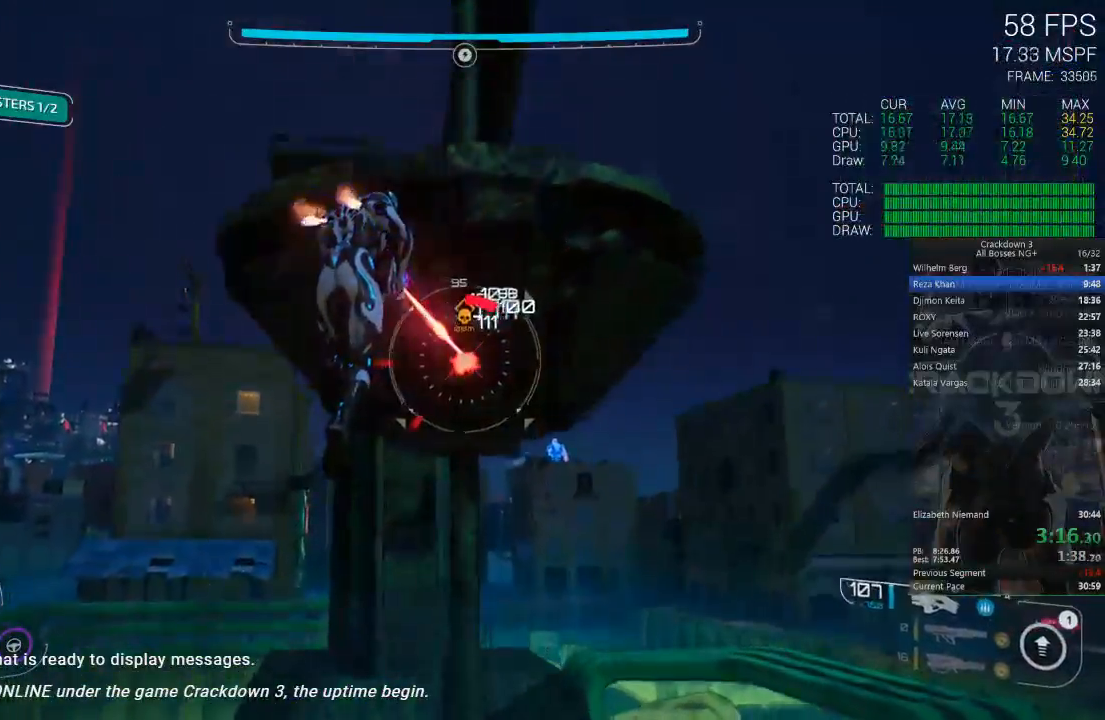
{"dt_ms": 500, "buttons": [], "left_stick": "left", "right_stick": "center", "events": [[33, "left_stick", "down-left"], [217, "A", "up"], [217, "left_stick", "left"], [500, "L2", "up"], [500, "R2", "up"]]}
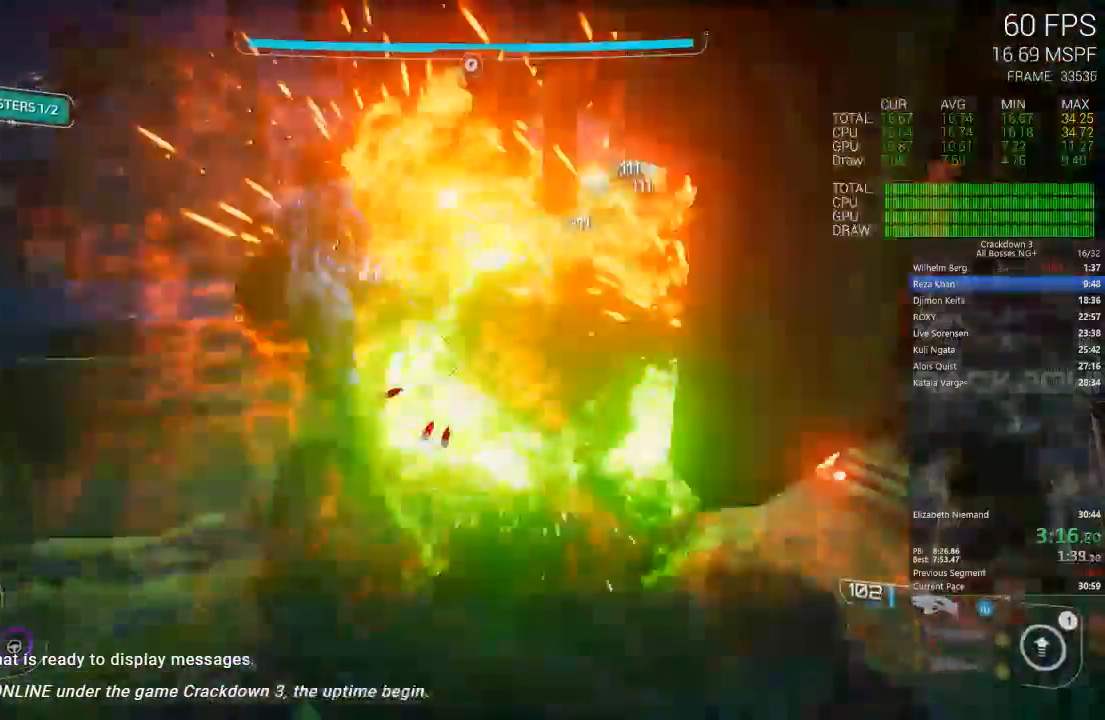
{"dt_ms": 500, "buttons": [], "left_stick": "up-left", "right_stick": "left", "events": [[67, "right_stick", "left"], [133, "L1", "down"], [217, "left_stick", "up-left"], [267, "L1", "up"]]}
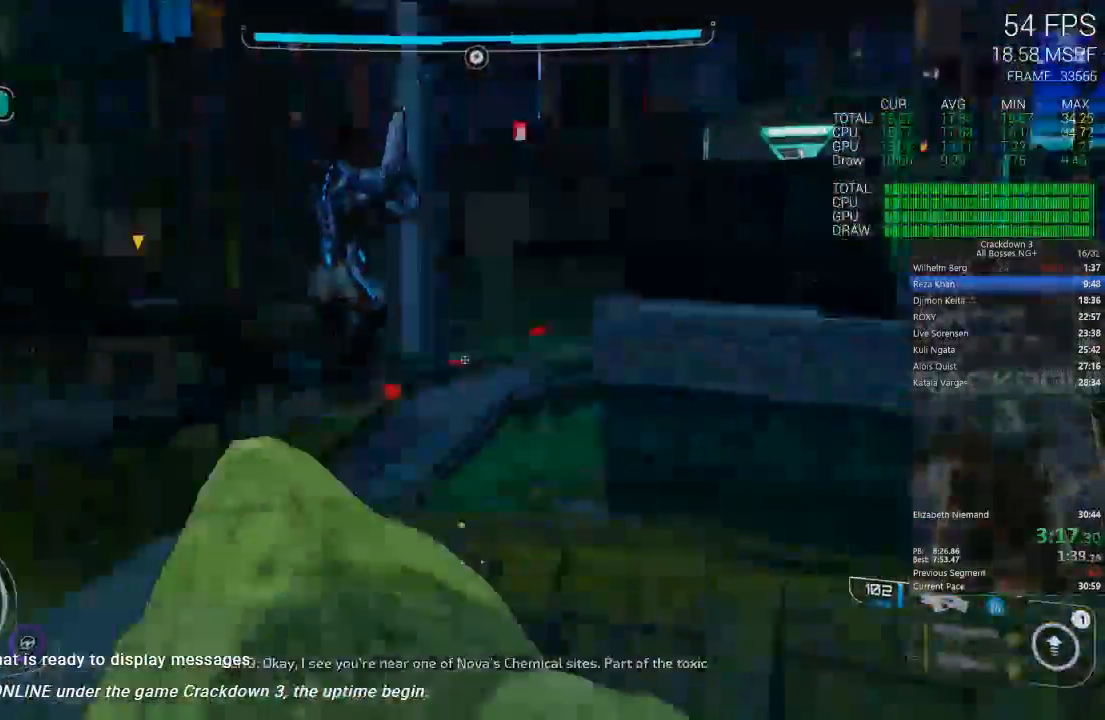
{"dt_ms": 500, "buttons": ["A"], "left_stick": "up", "right_stick": "center", "events": [[33, "left_stick", "up"], [200, "right_stick", "center"], [317, "A", "down"]]}
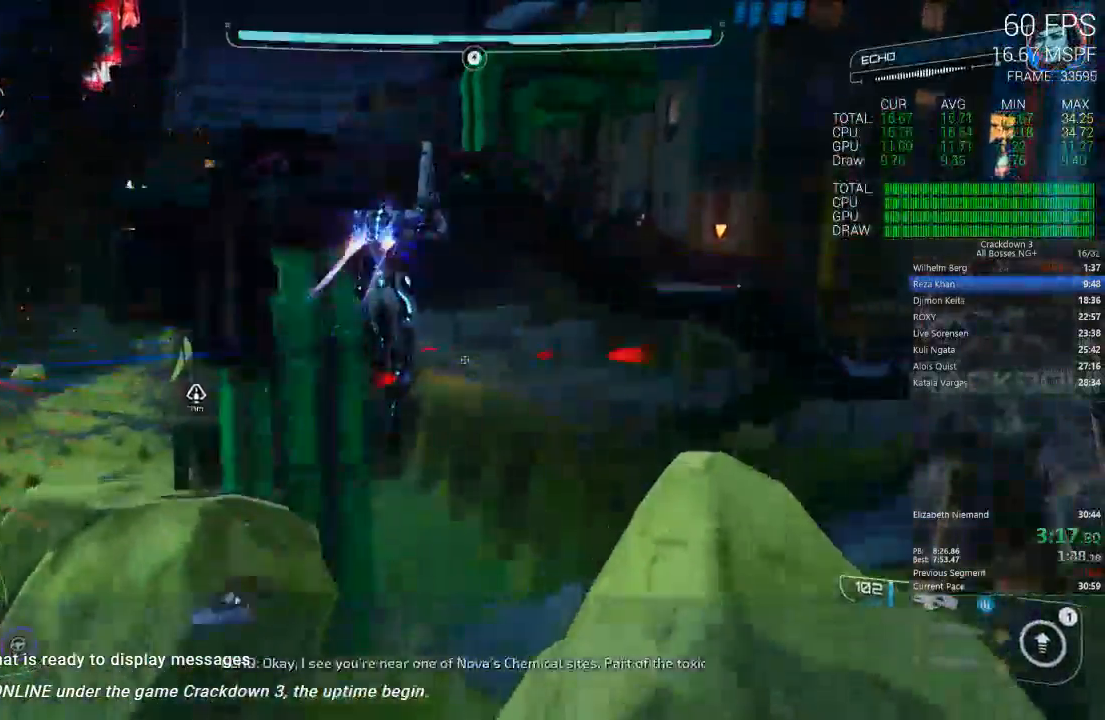
{"dt_ms": 500, "buttons": ["A"], "left_stick": "up-left", "right_stick": "center", "events": [[200, "left_stick", "up-left"]]}